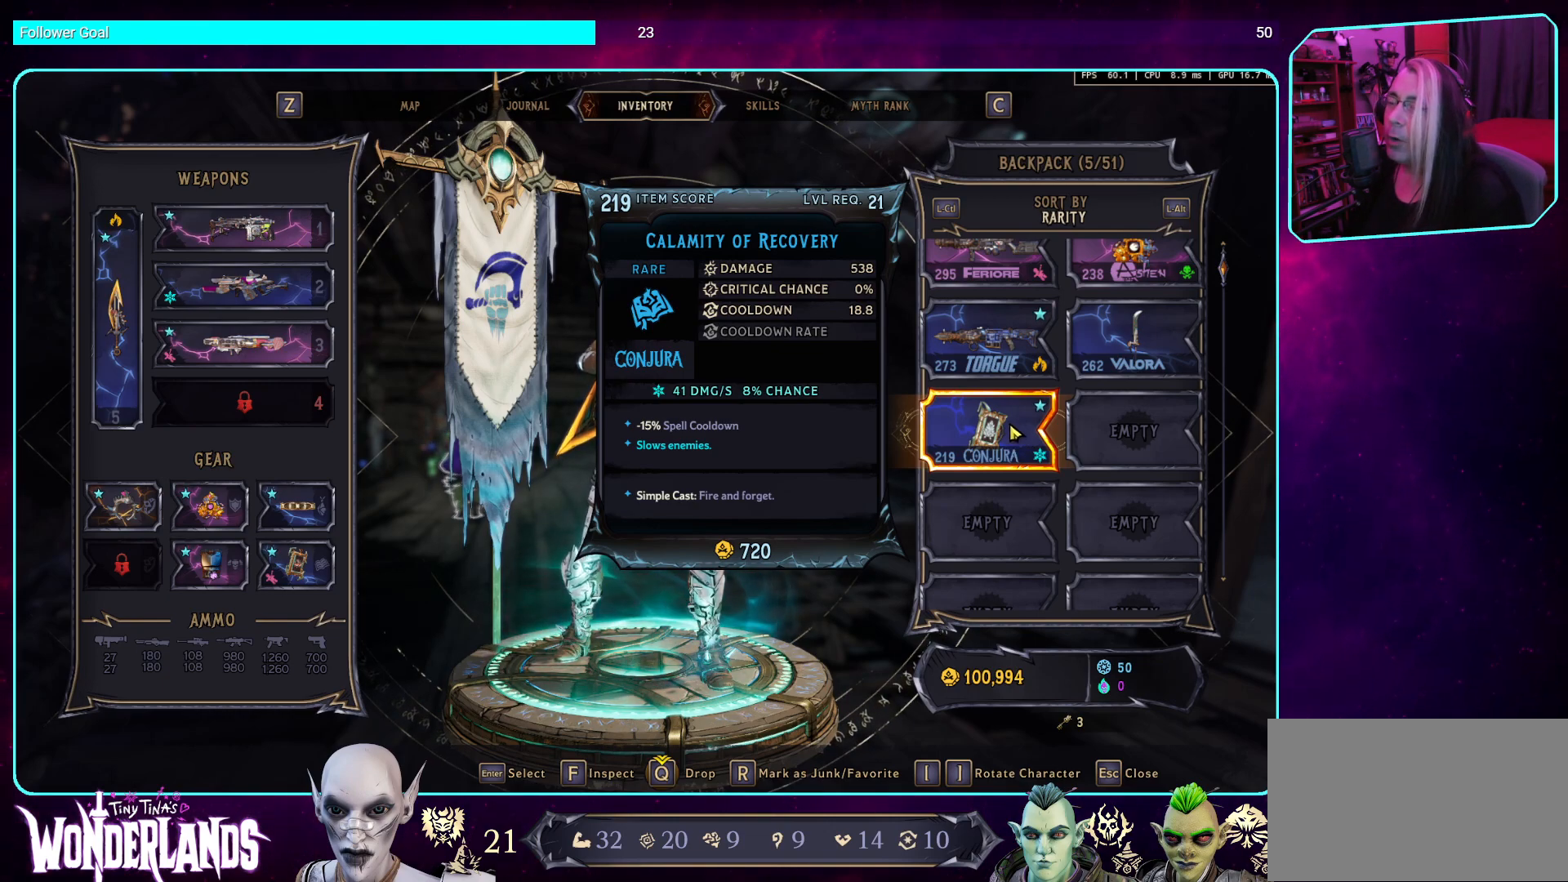
Gameplay with keyboard and mouse; each line is a JSON object with the keys and mouse buttons held at the frame after it. "events" lists presses ("down") and releases ("up") of "a", "ctrl", "d", "e", "q", "s", "shift", "space", "w", "mouse_left", "mouse_wheel", "mouse_right", "mouse_mb4" and "mouse_mb5" between this image and that frame as [ms after this image, input, new state], when the widget could be followed in between. "mouse_left", "mouse_wheel", "mouse_right", "mouse_mb4", "mouse_mb5" = the "left", "wheel", "right", "mb4", "mb5" buttons of the "mouse" list. No other keys are recorded. "wheel" means that the mouse wheel is clicked or scrolled. Mouse movement is not recorded.
{"keys": [], "mouse": [], "events": []}
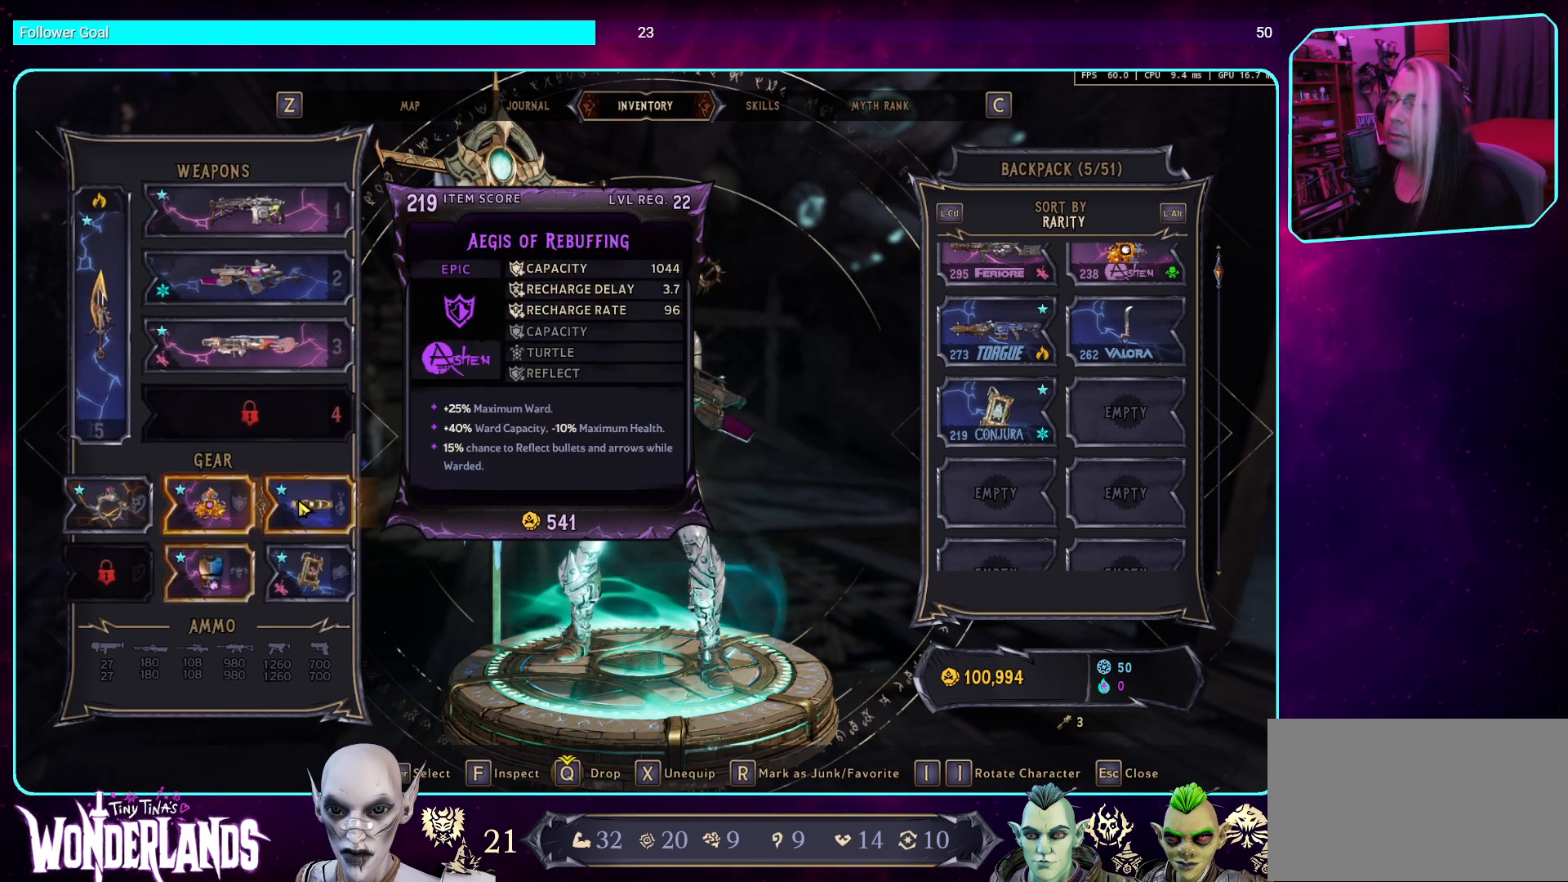
{"keys": [], "mouse": [], "events": []}
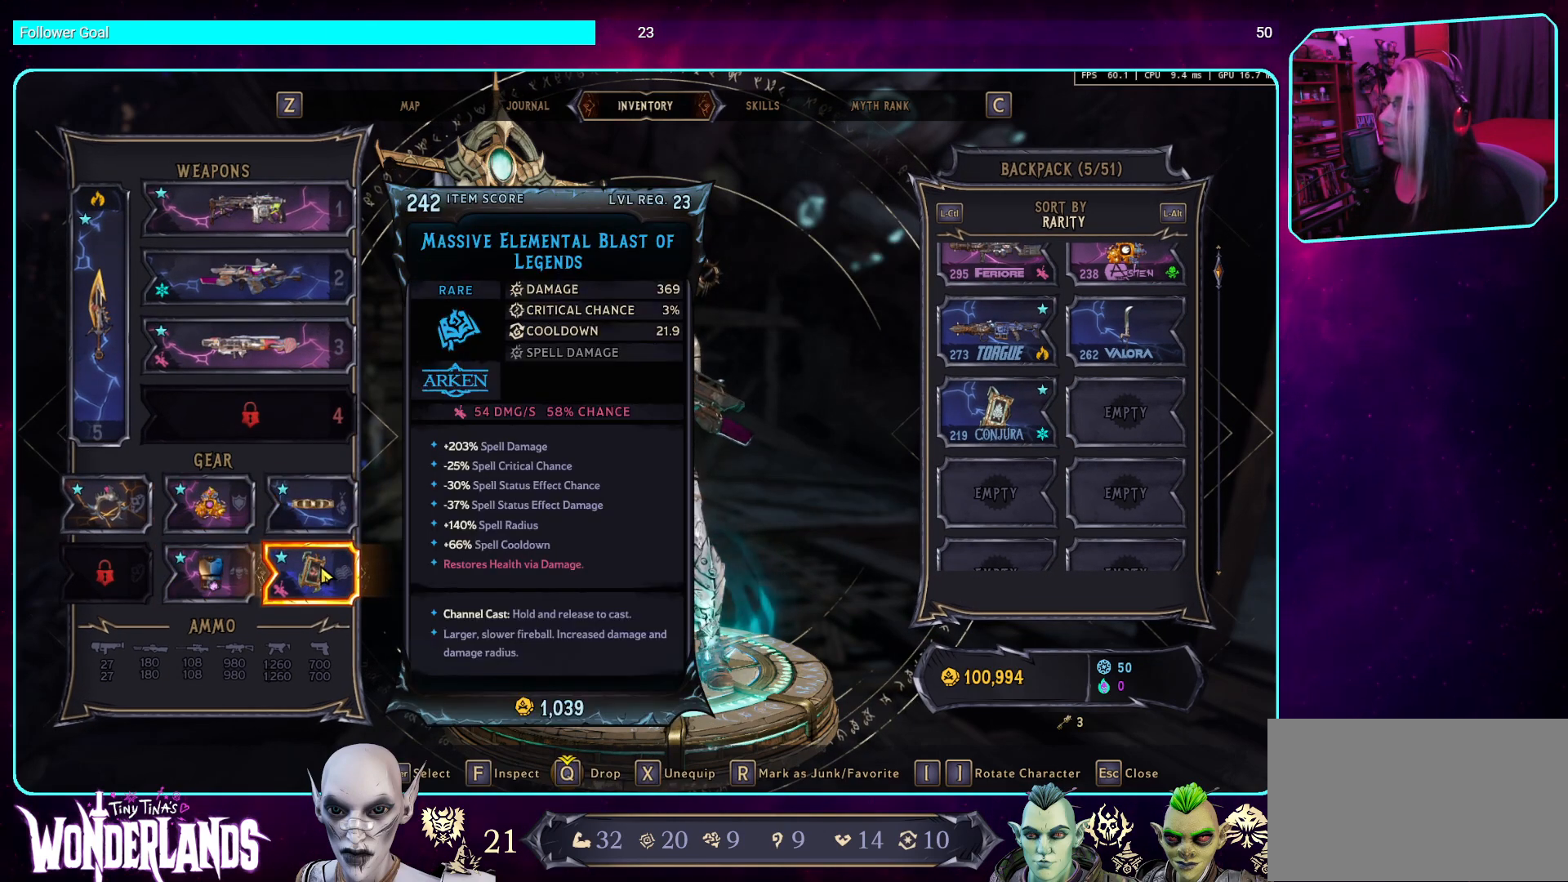
{"keys": [], "mouse": [], "events": []}
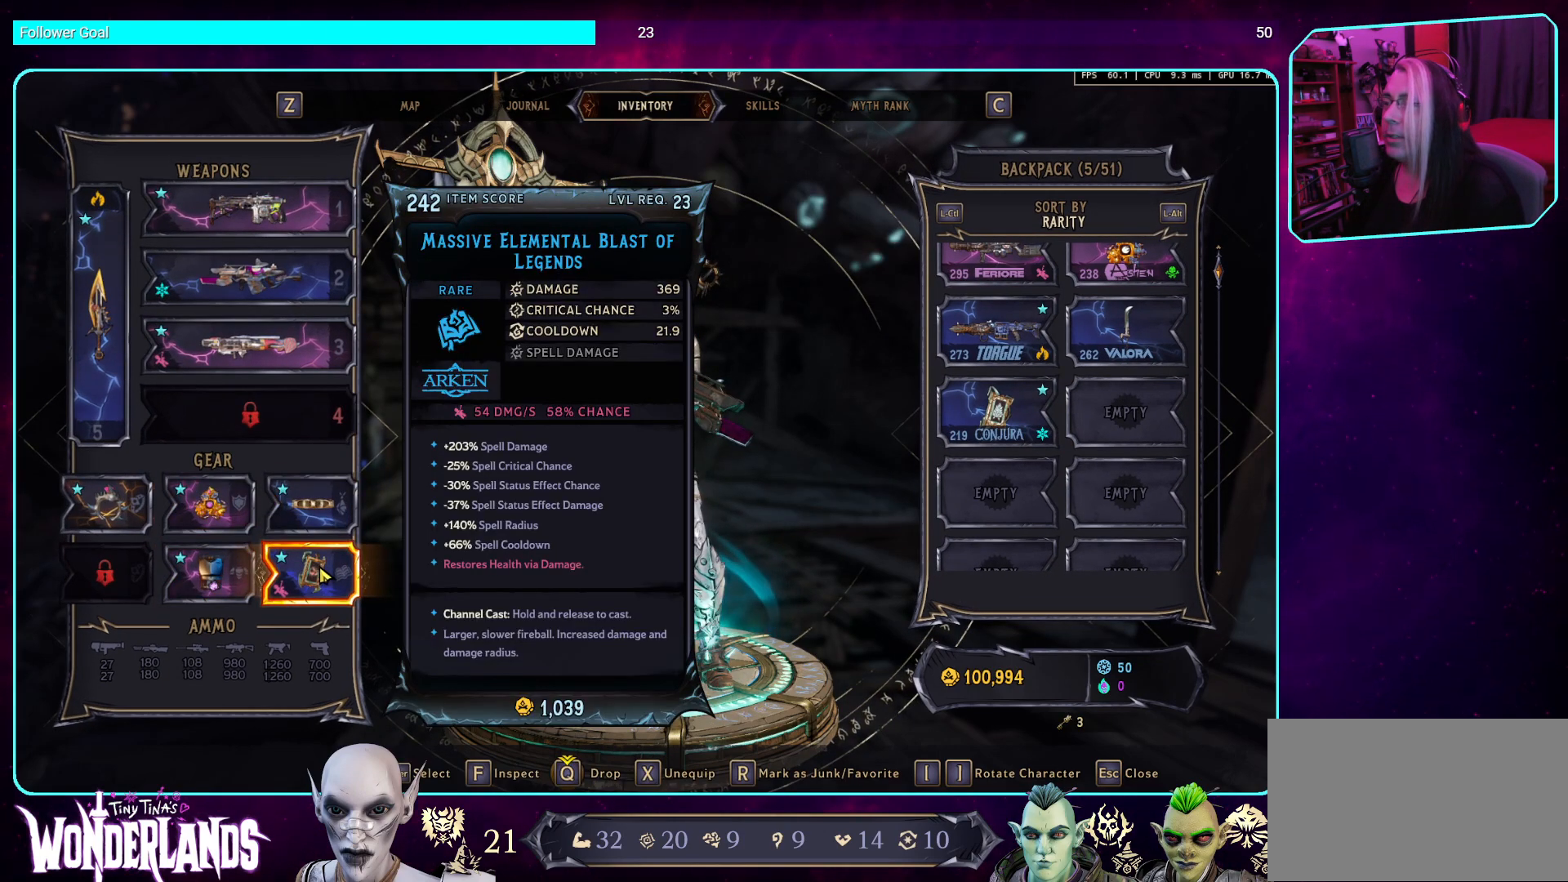
{"keys": [], "mouse": [], "events": []}
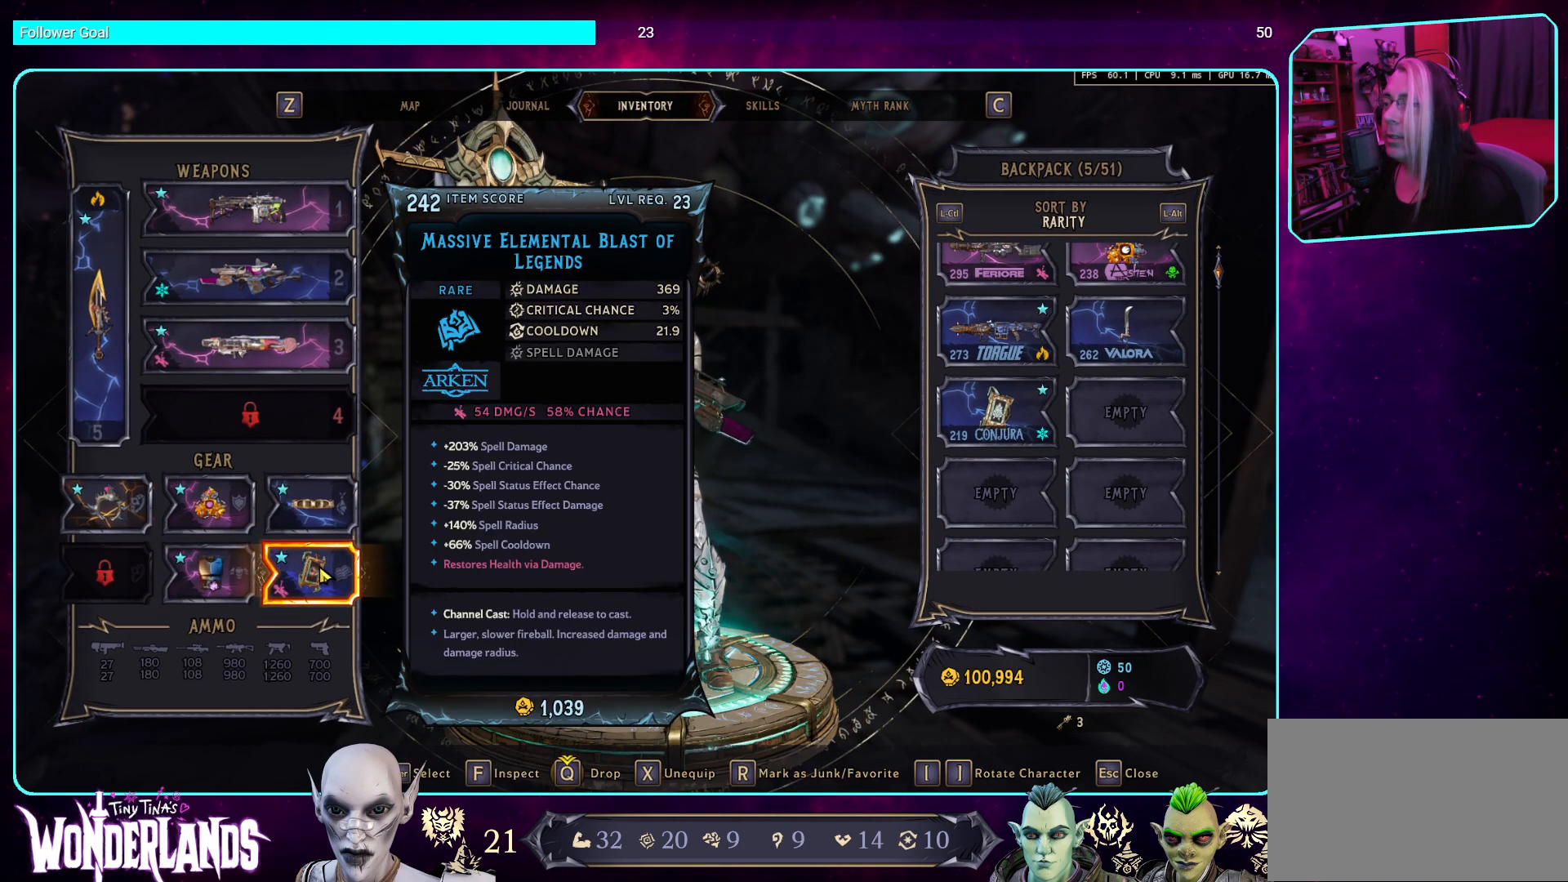
{"keys": [], "mouse": [], "events": []}
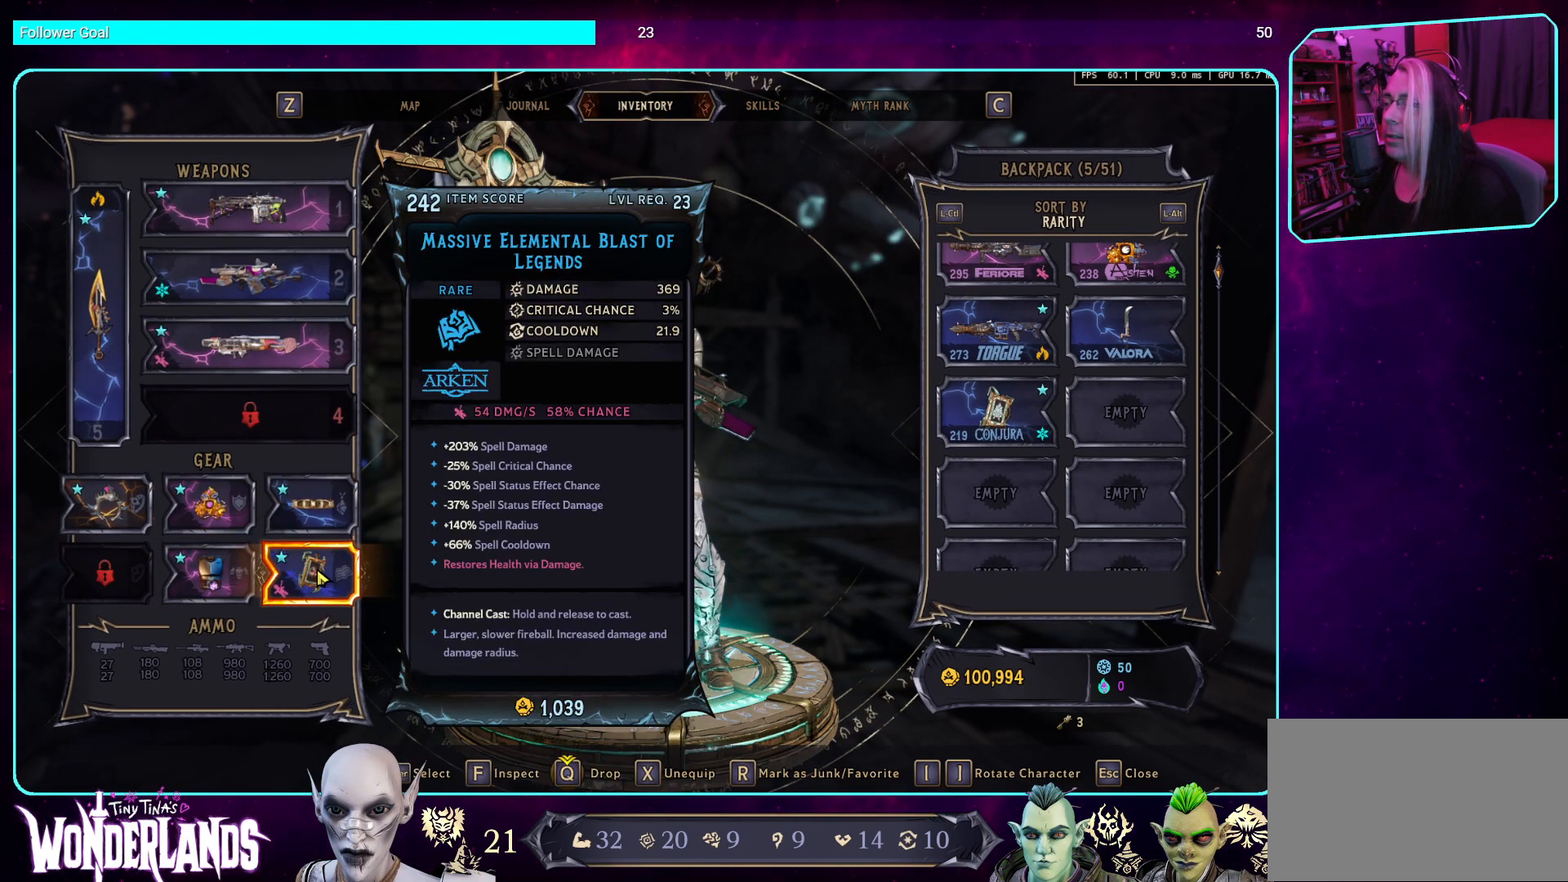
{"keys": [], "mouse": [], "events": []}
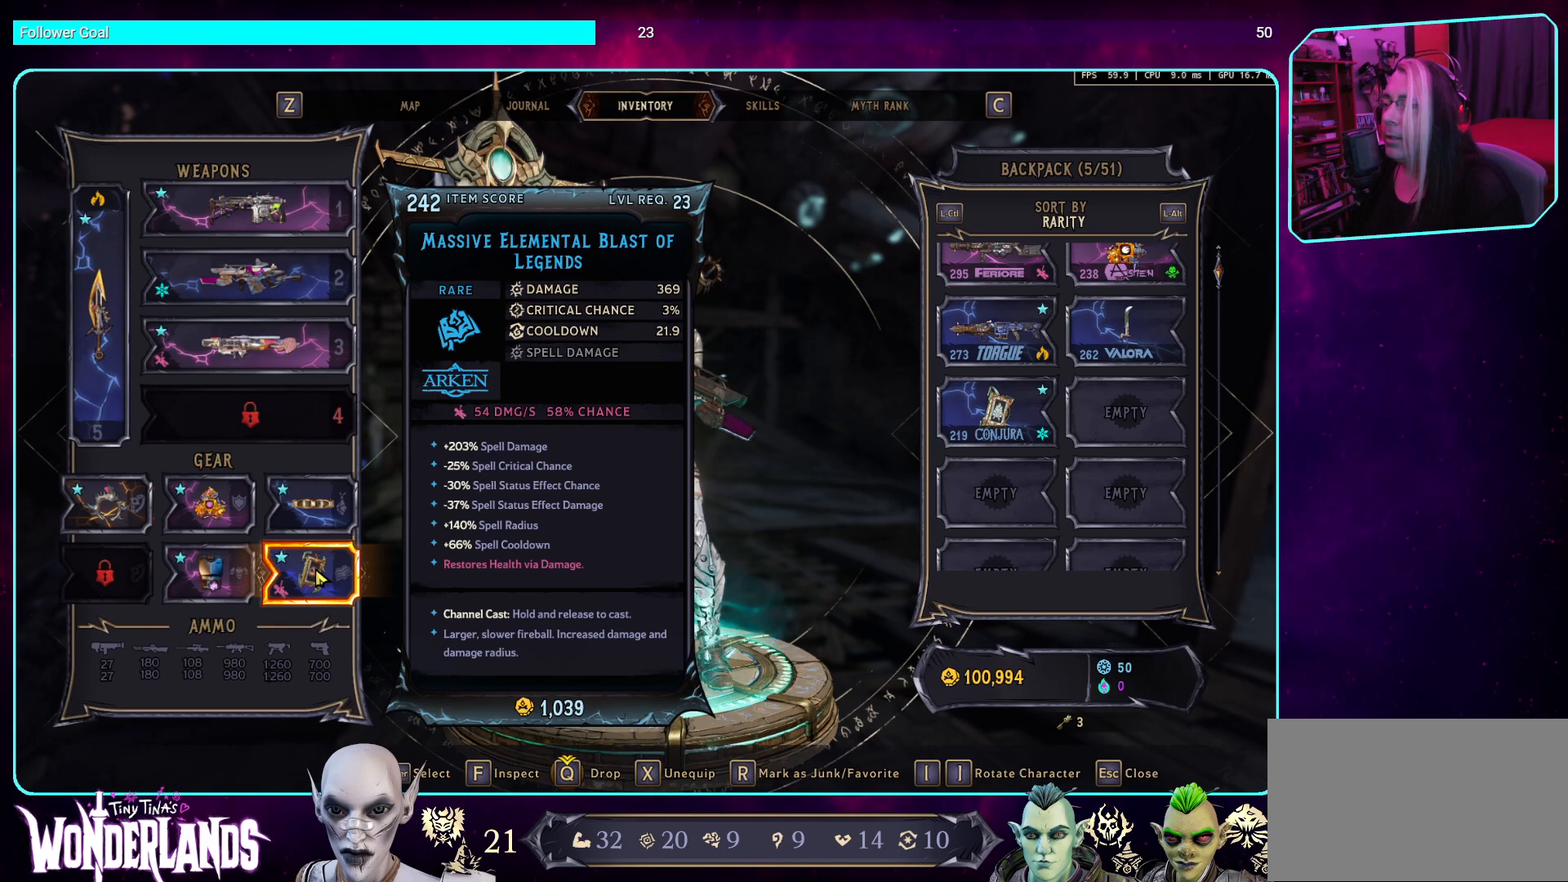
{"keys": [], "mouse": [], "events": []}
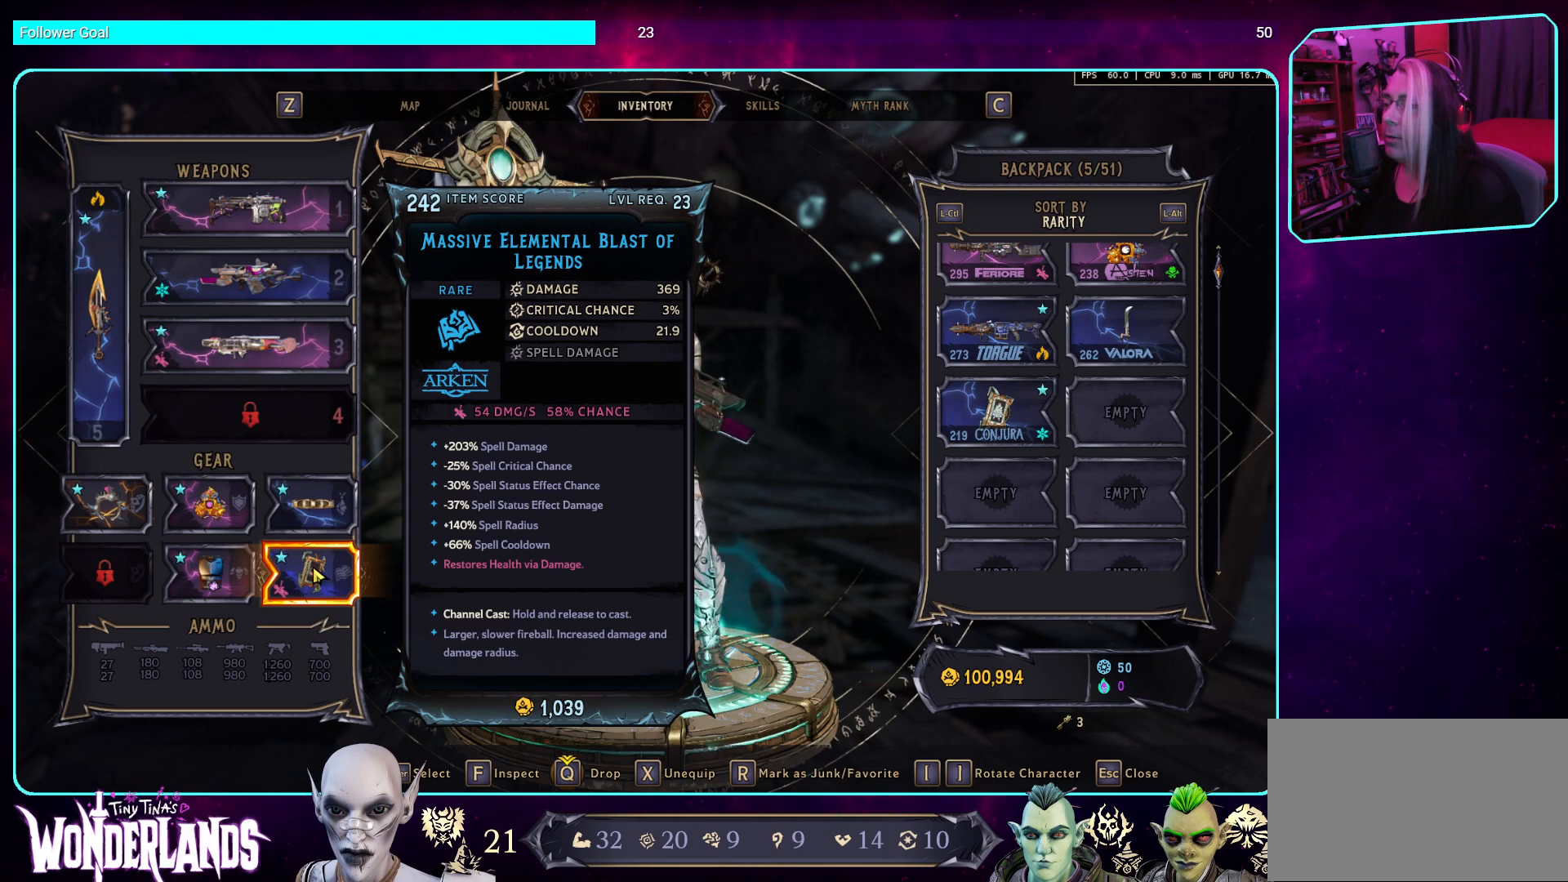
{"keys": [], "mouse": [], "events": []}
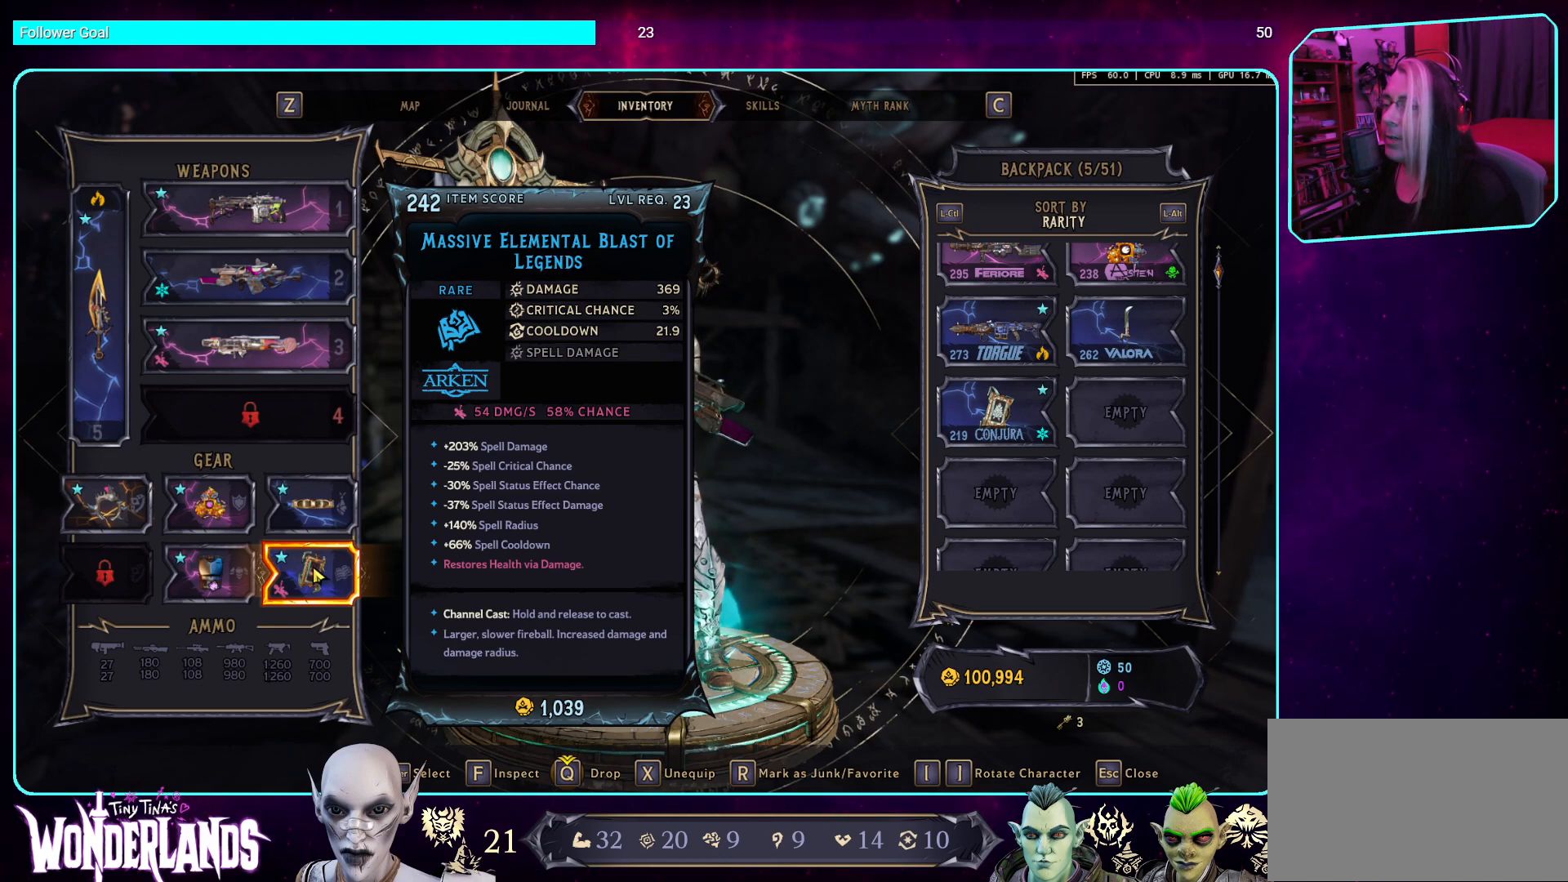
{"keys": [], "mouse": [], "events": []}
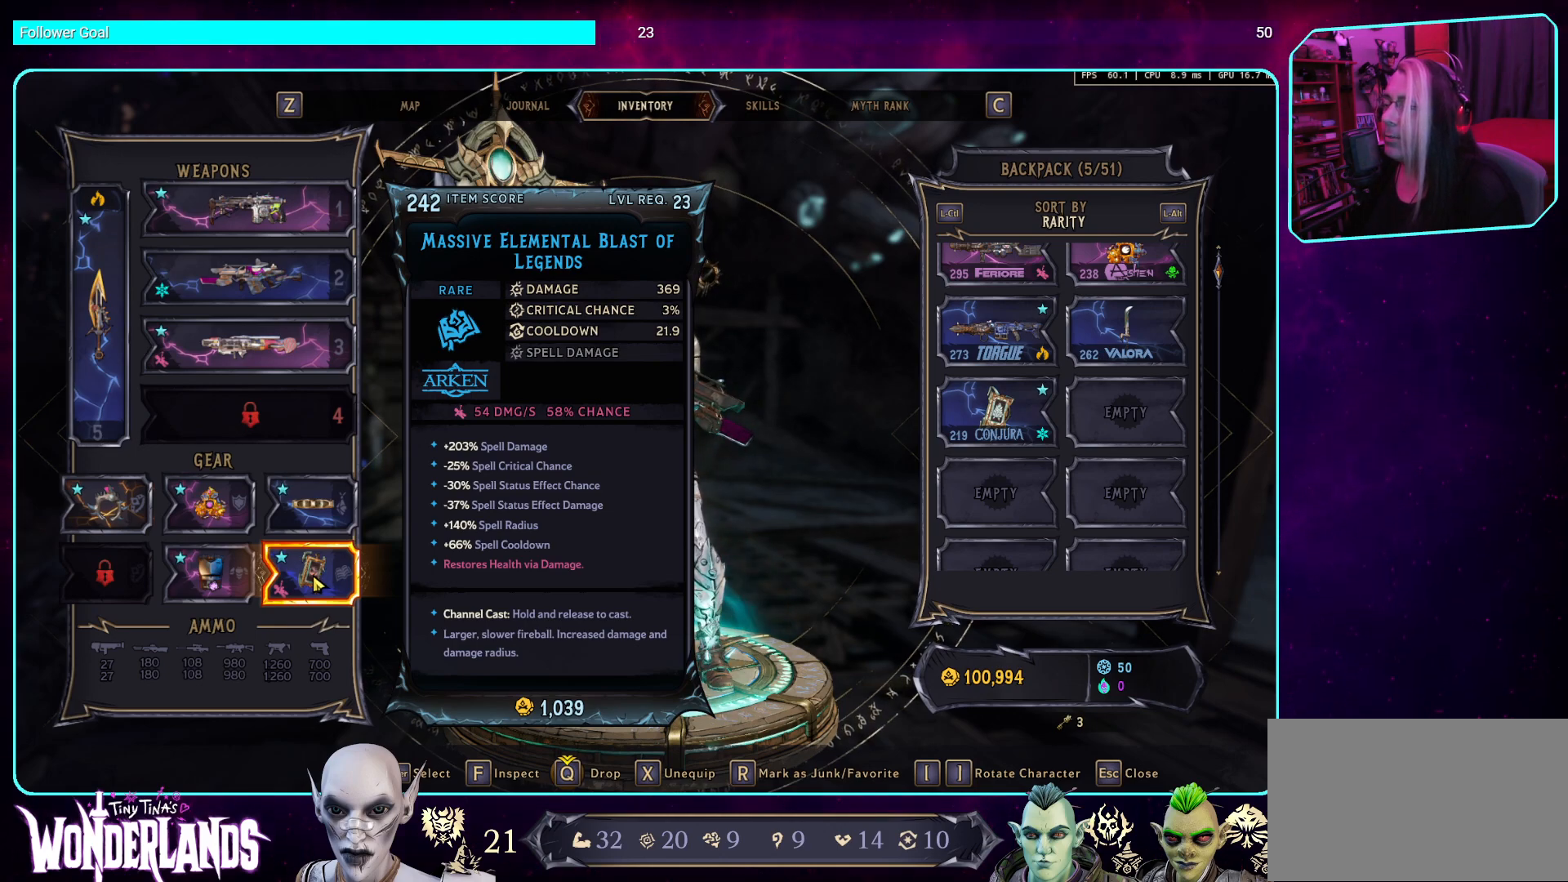
{"keys": [], "mouse": [], "events": [[84, "mouse_left", "down"], [252, "mouse_left", "up"]]}
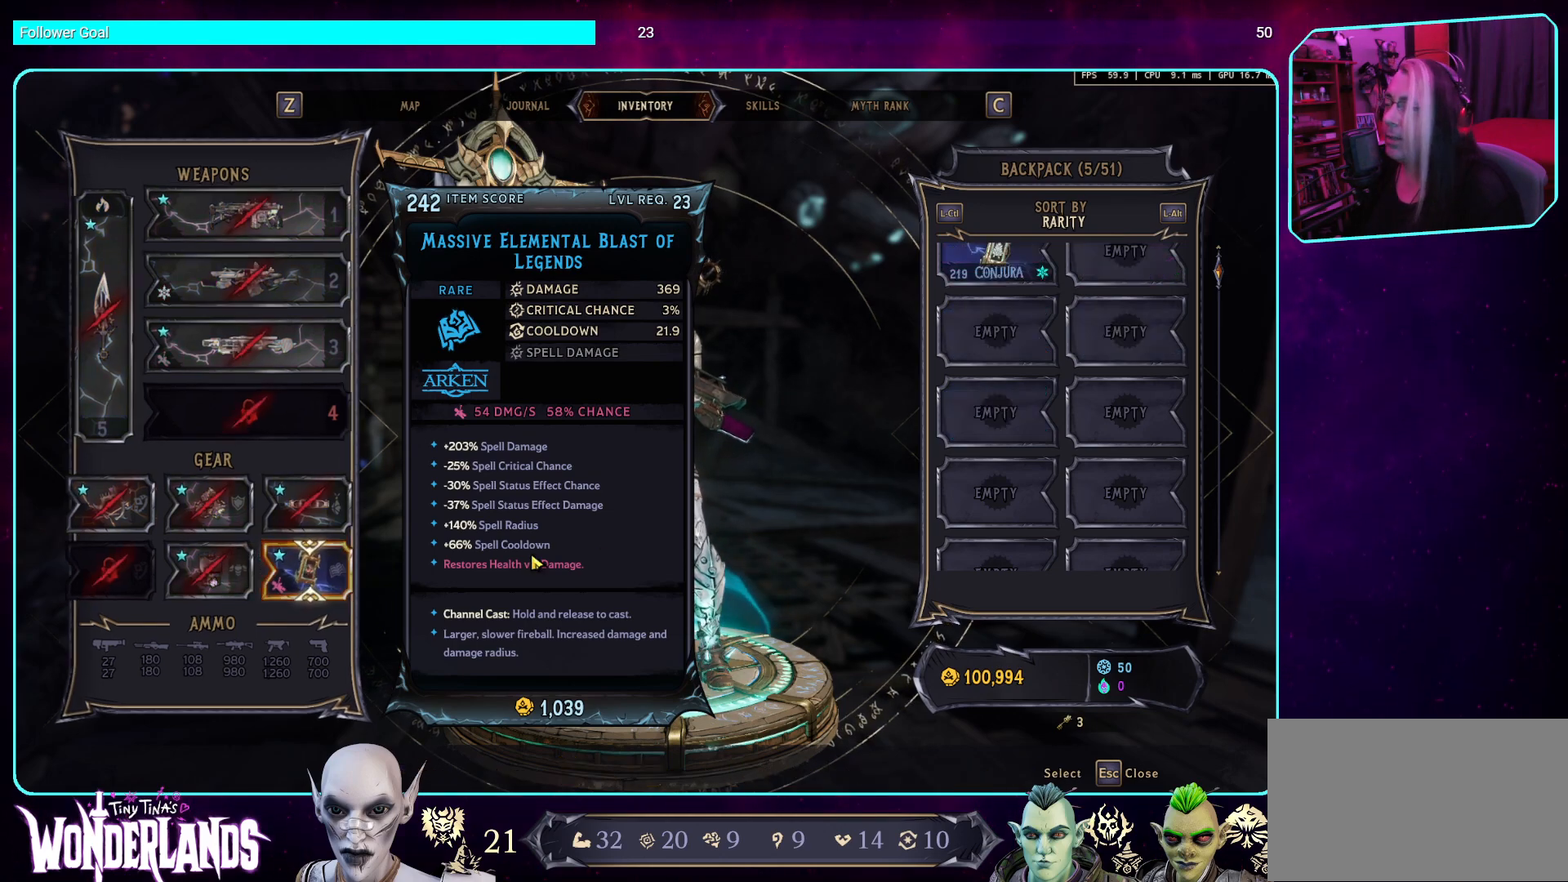
{"keys": [], "mouse": [], "events": []}
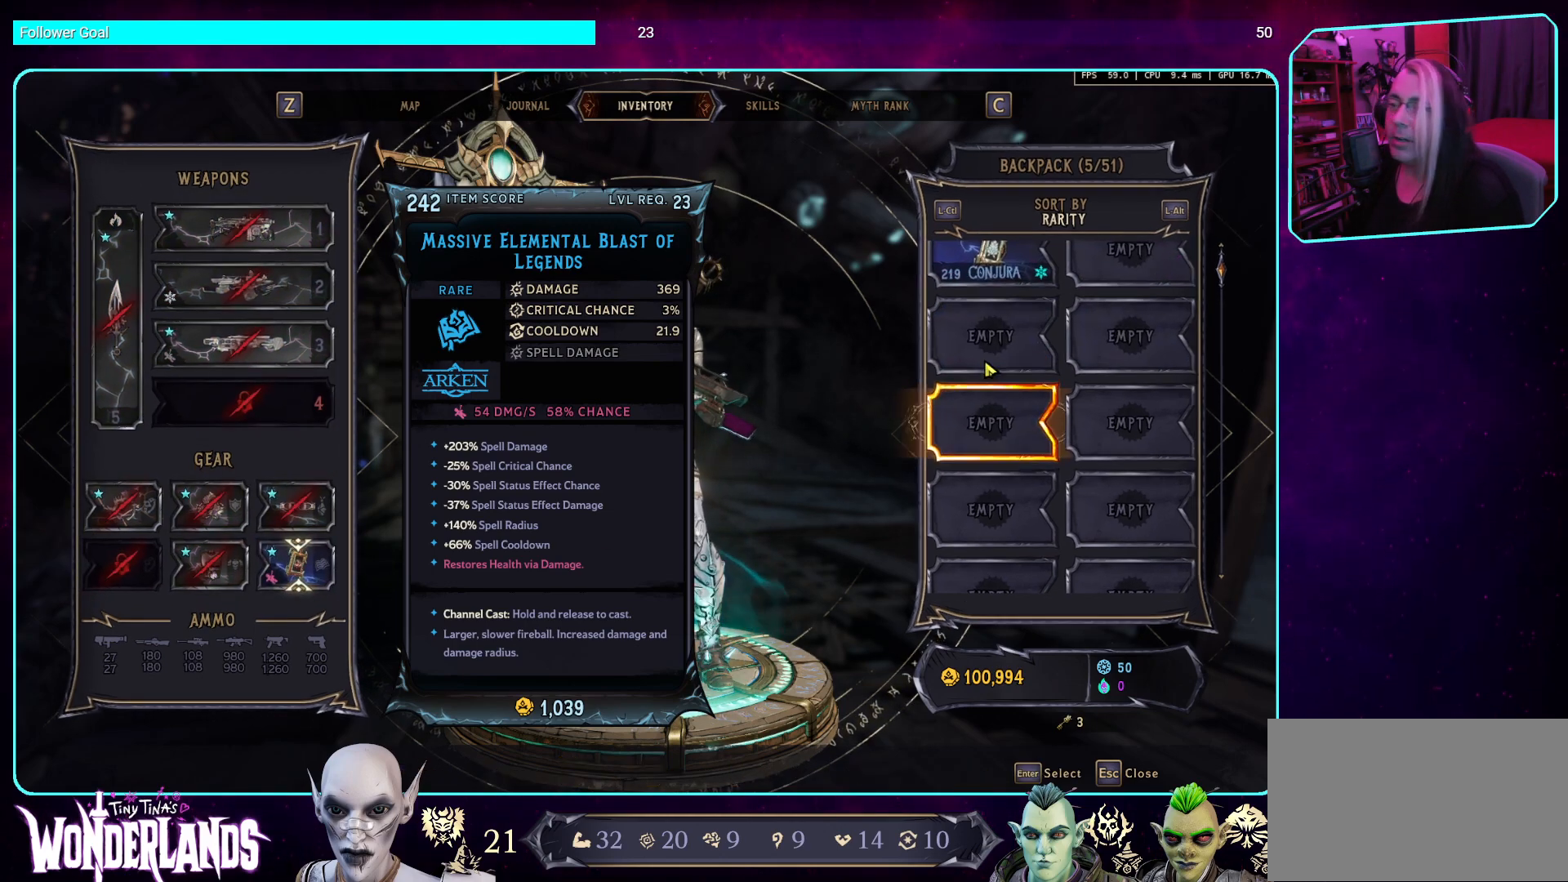
{"keys": [], "mouse": [], "events": []}
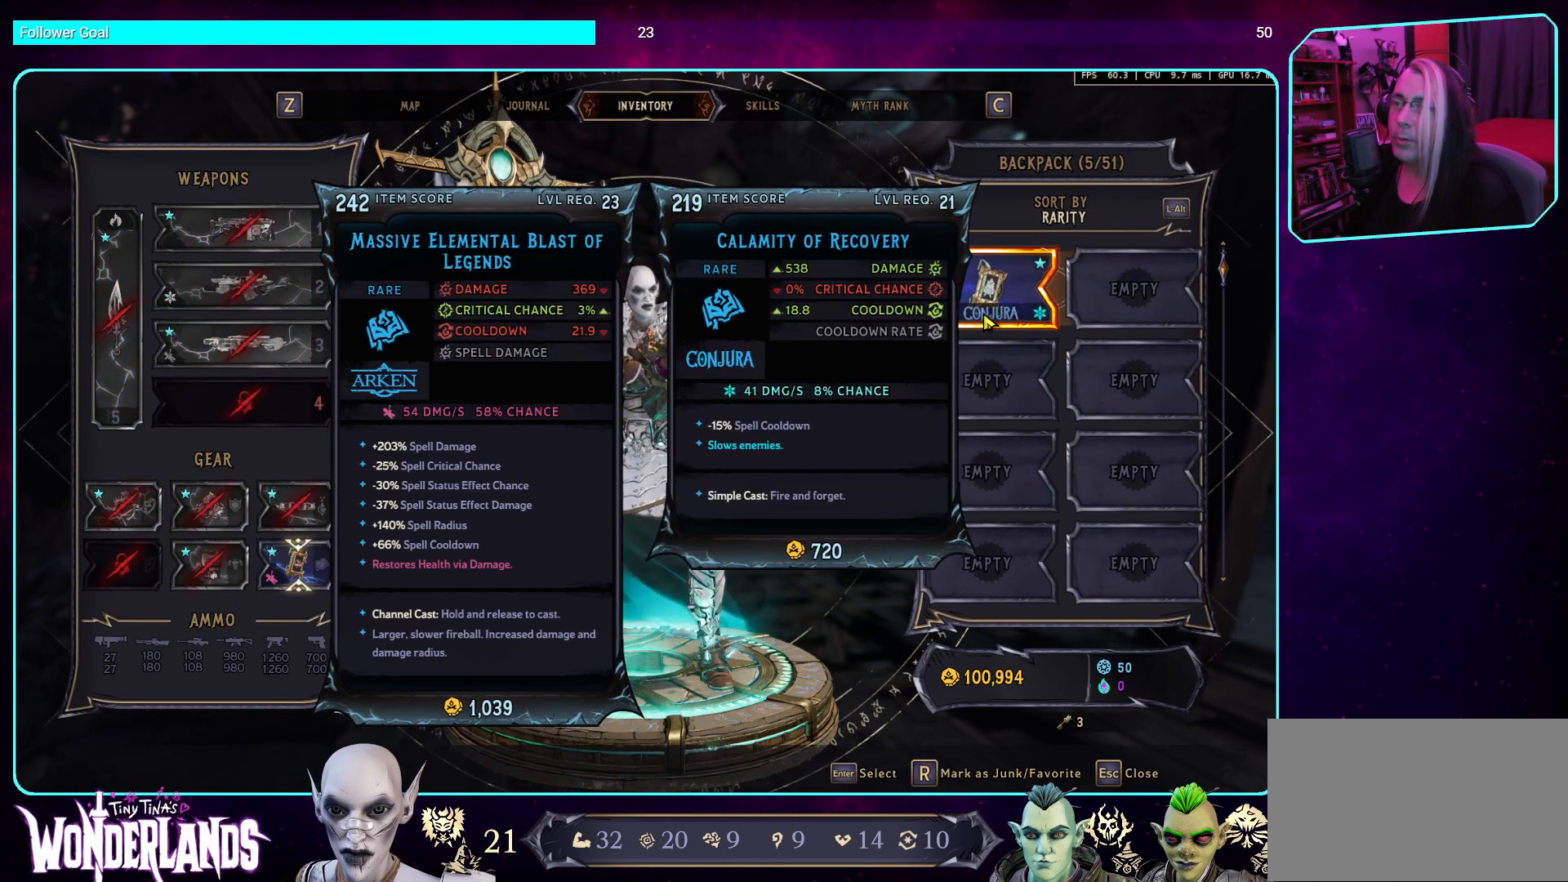
{"keys": [], "mouse": ["left"], "events": [[369, "mouse_left", "down"]]}
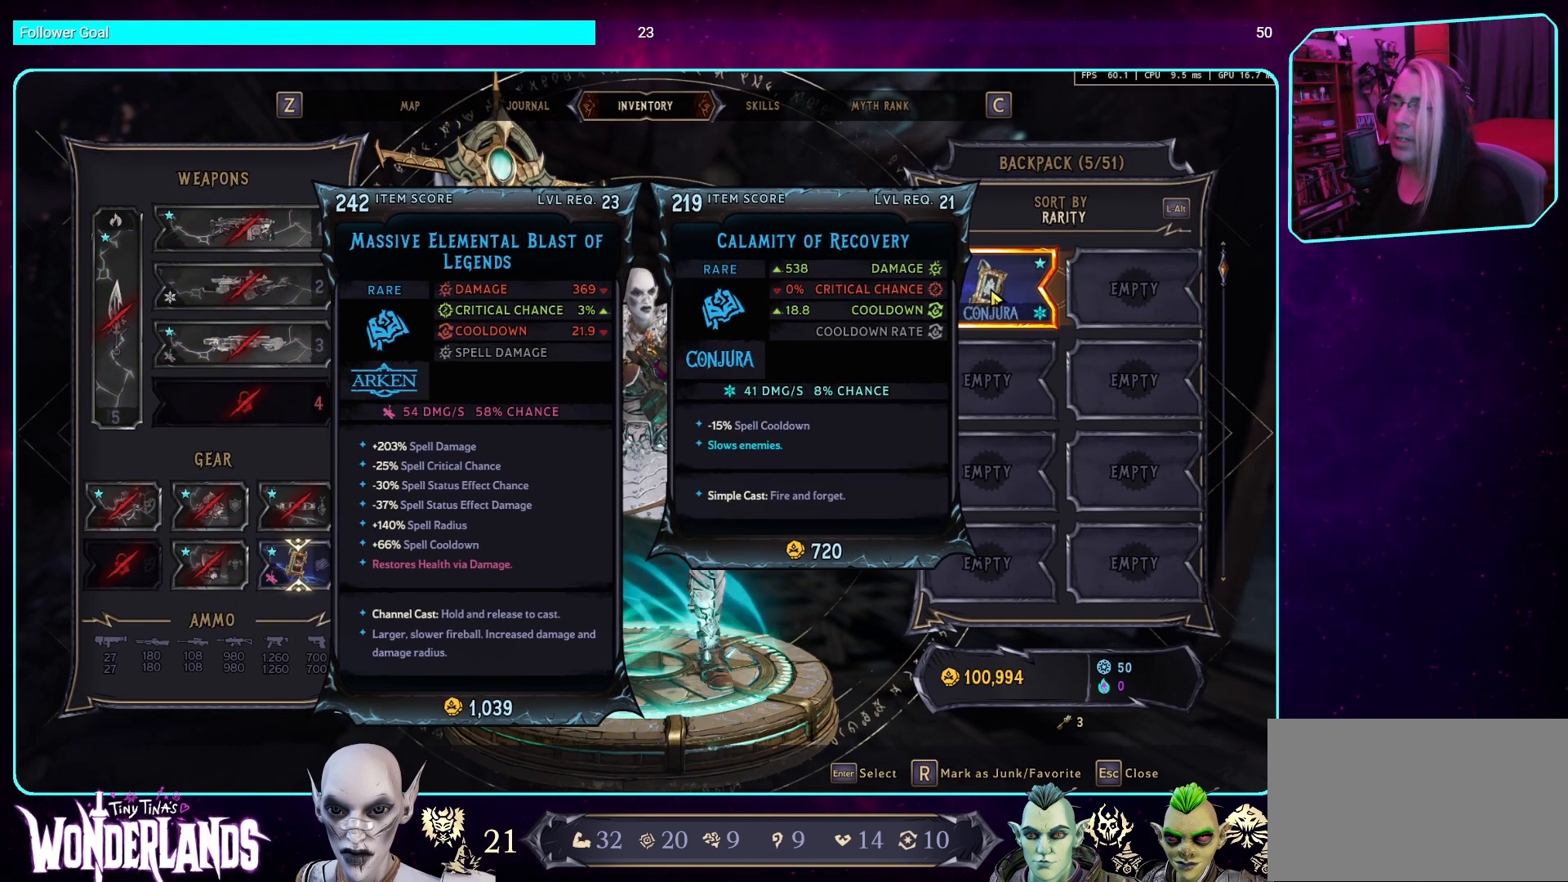
{"keys": [], "mouse": [], "events": [[17, "mouse_left", "up"]]}
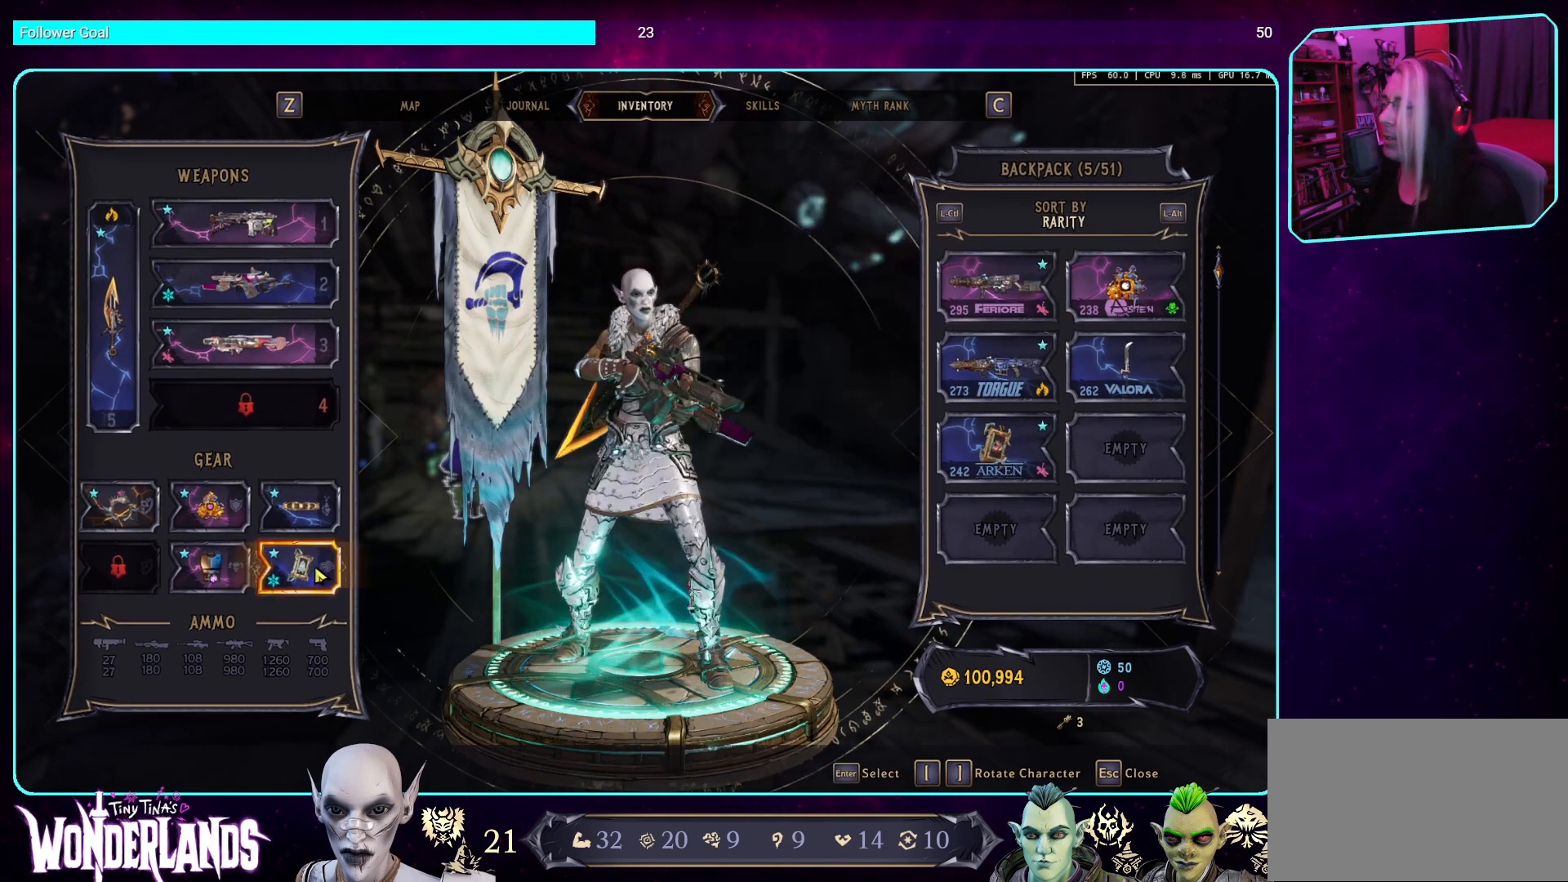
{"keys": [], "mouse": [], "events": []}
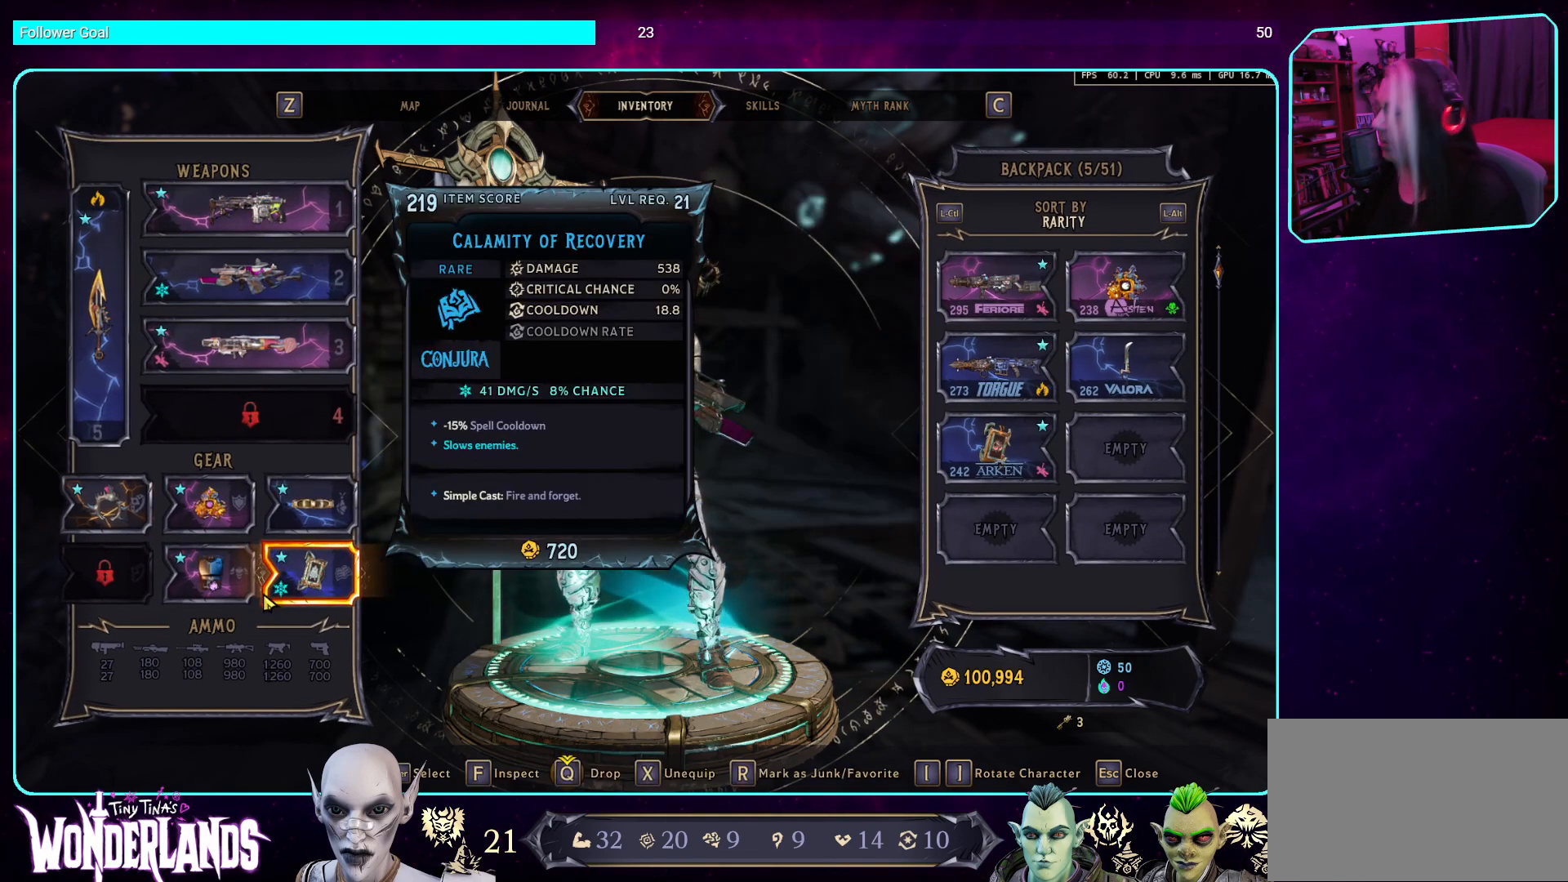
{"keys": [], "mouse": [], "events": []}
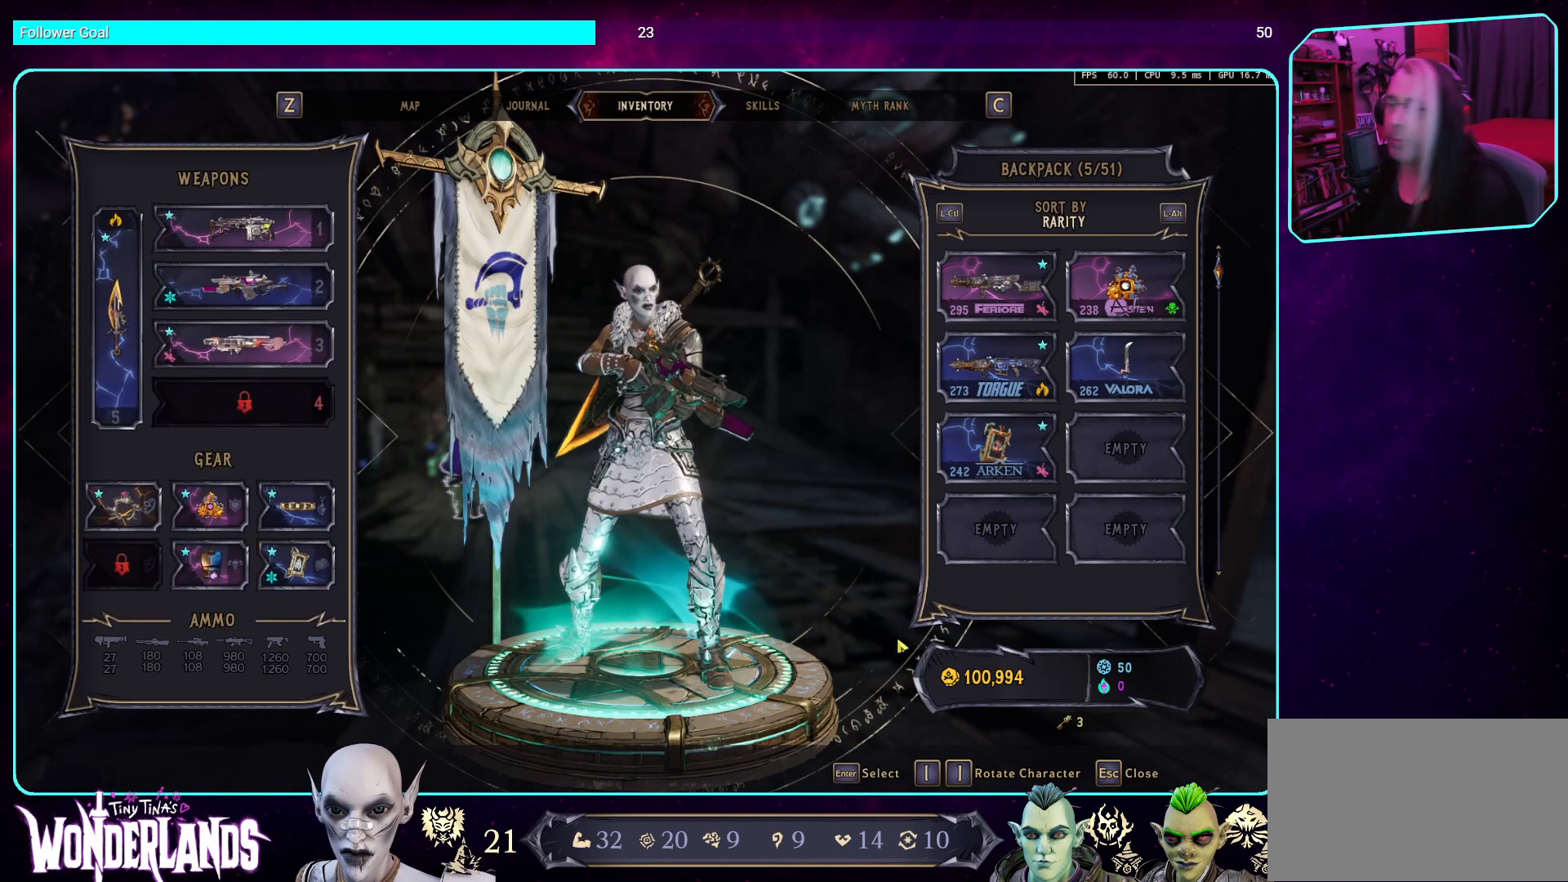
{"keys": [], "mouse": [], "events": []}
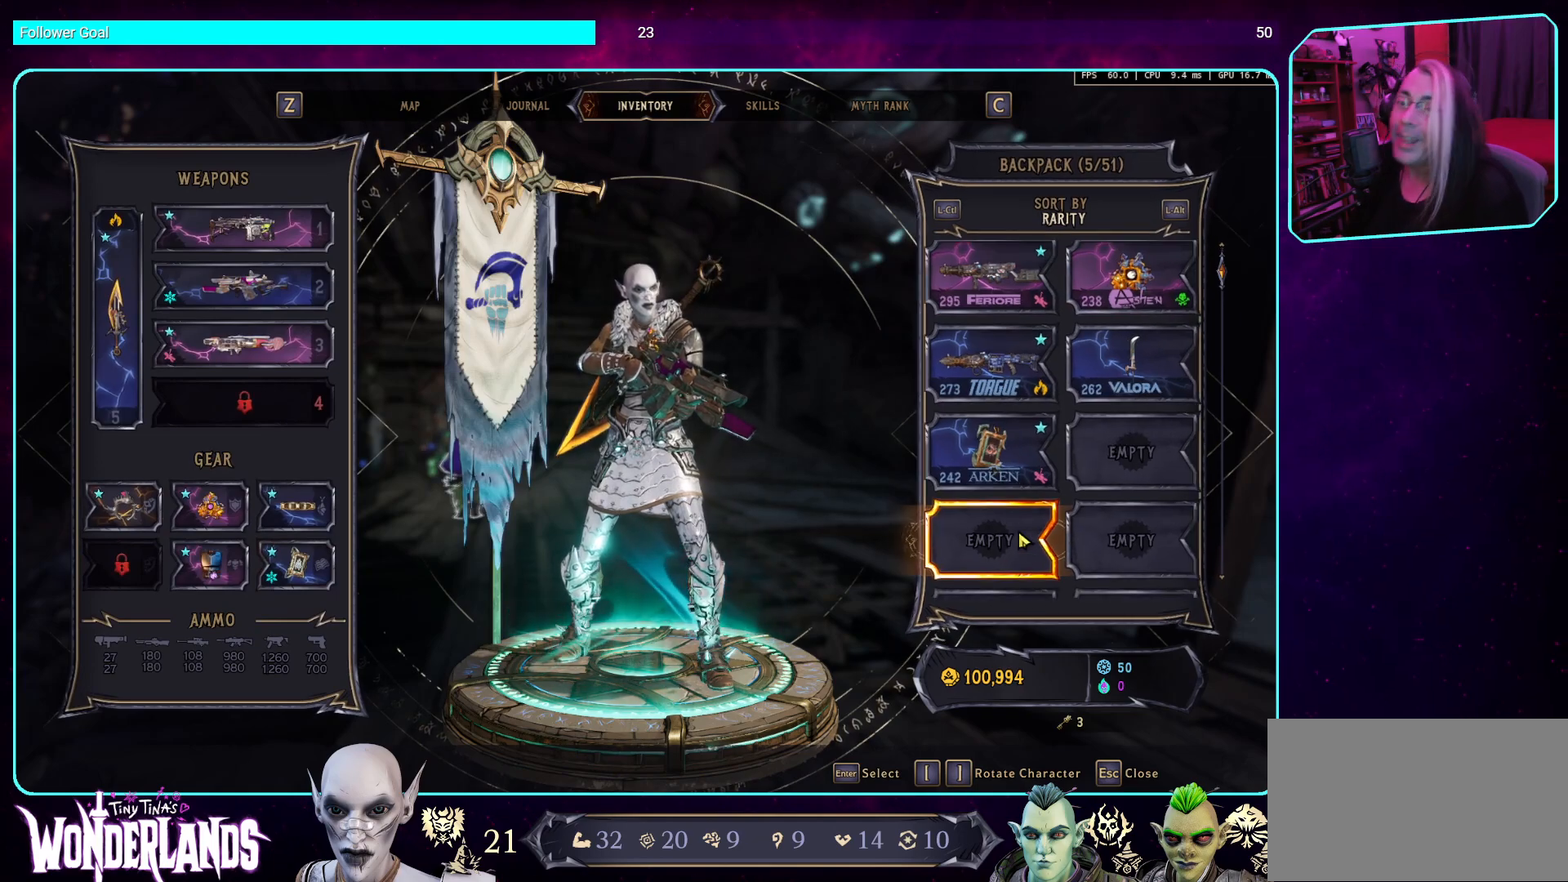
{"keys": [], "mouse": [], "events": []}
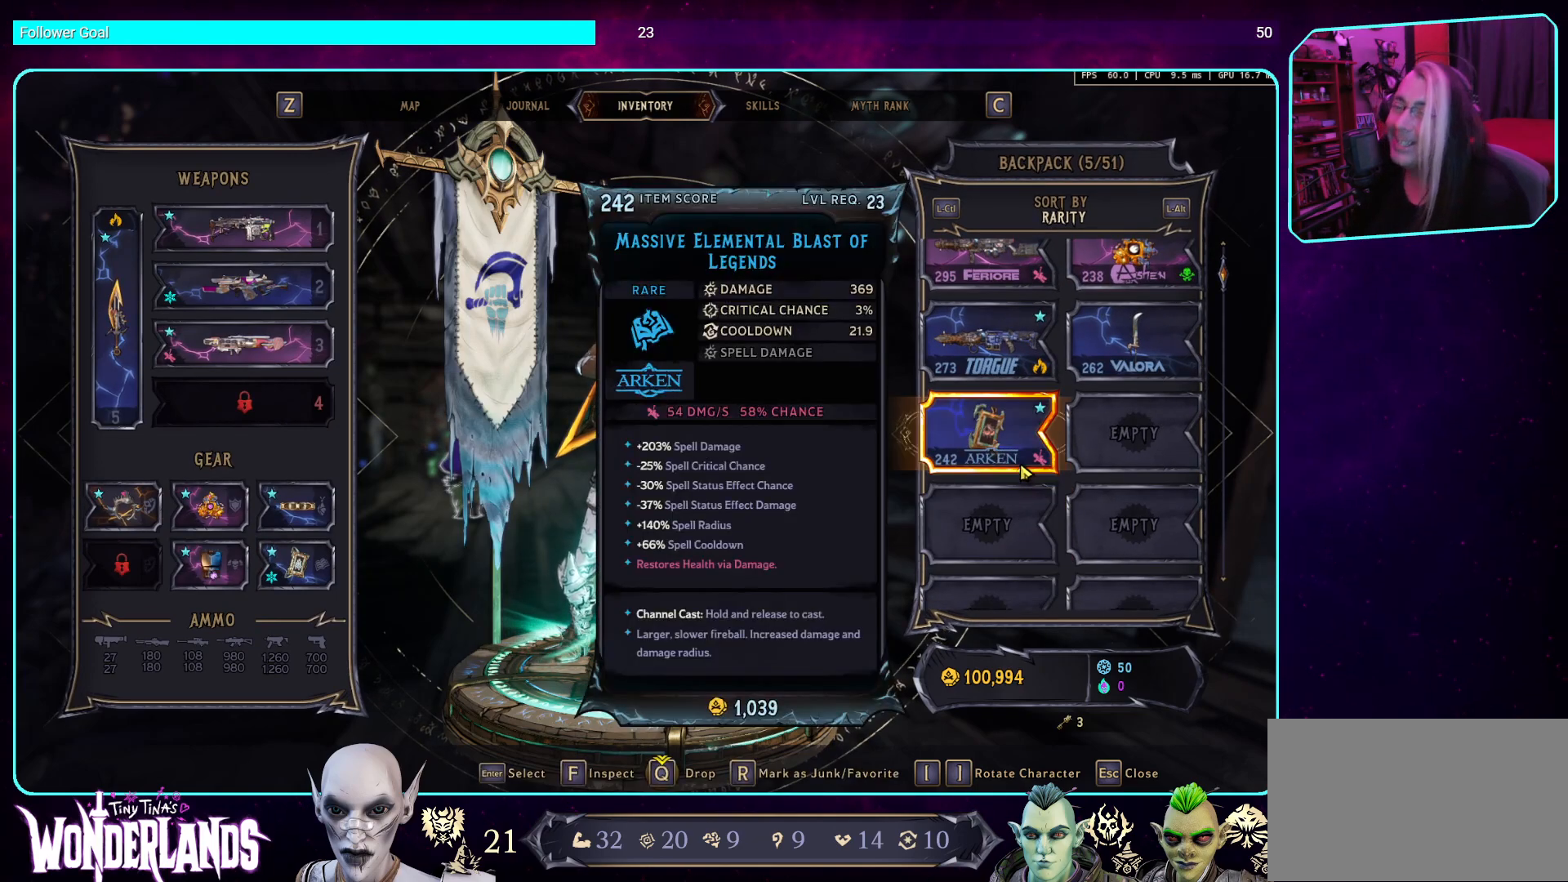
{"keys": [], "mouse": [], "events": []}
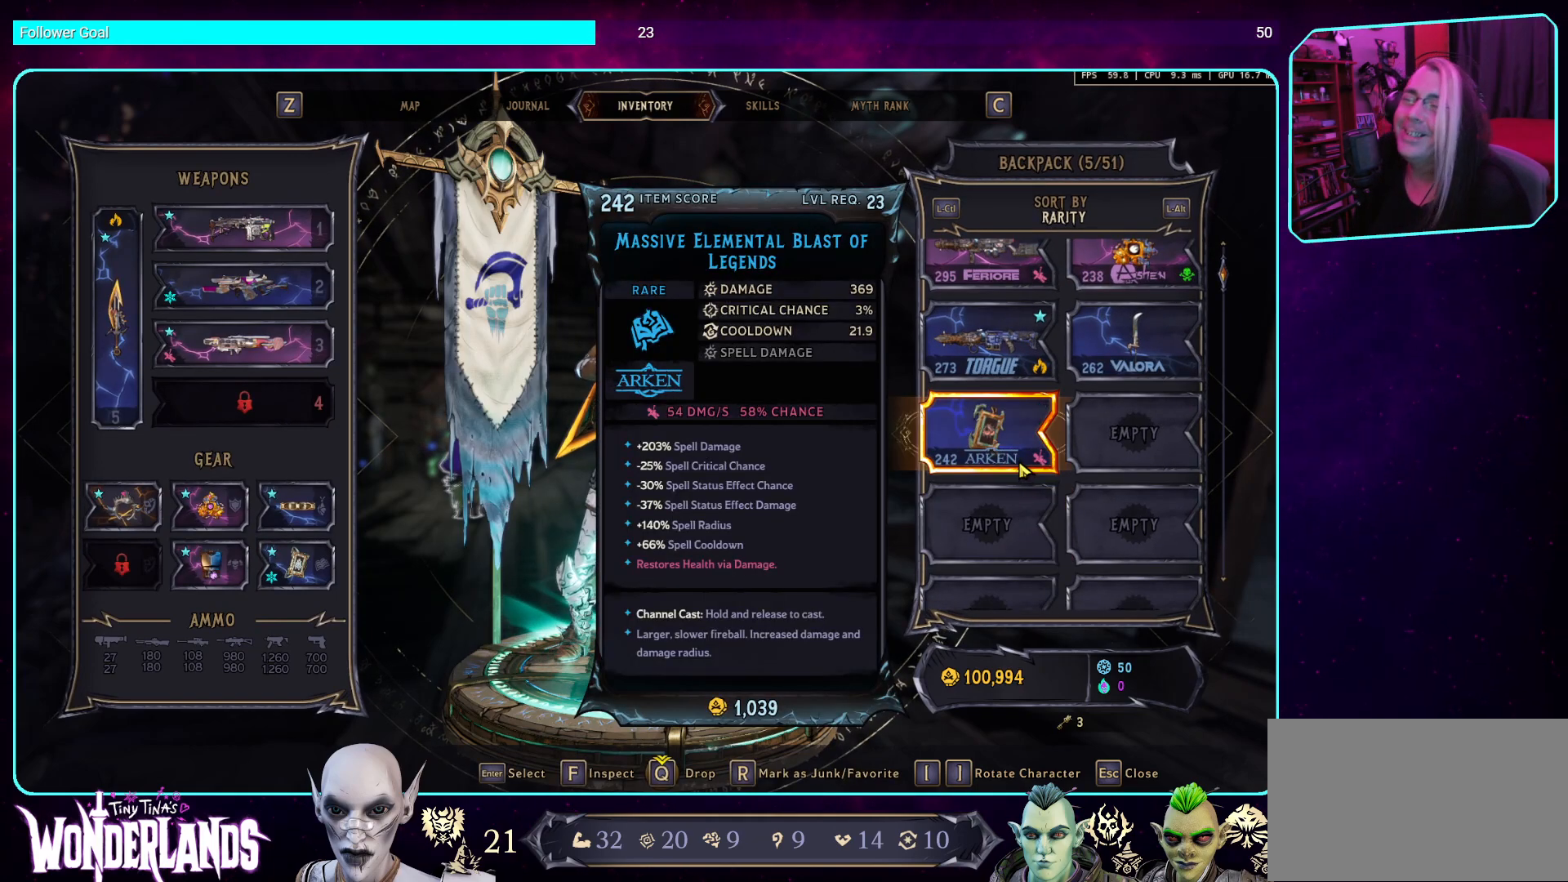
{"keys": [], "mouse": [], "events": []}
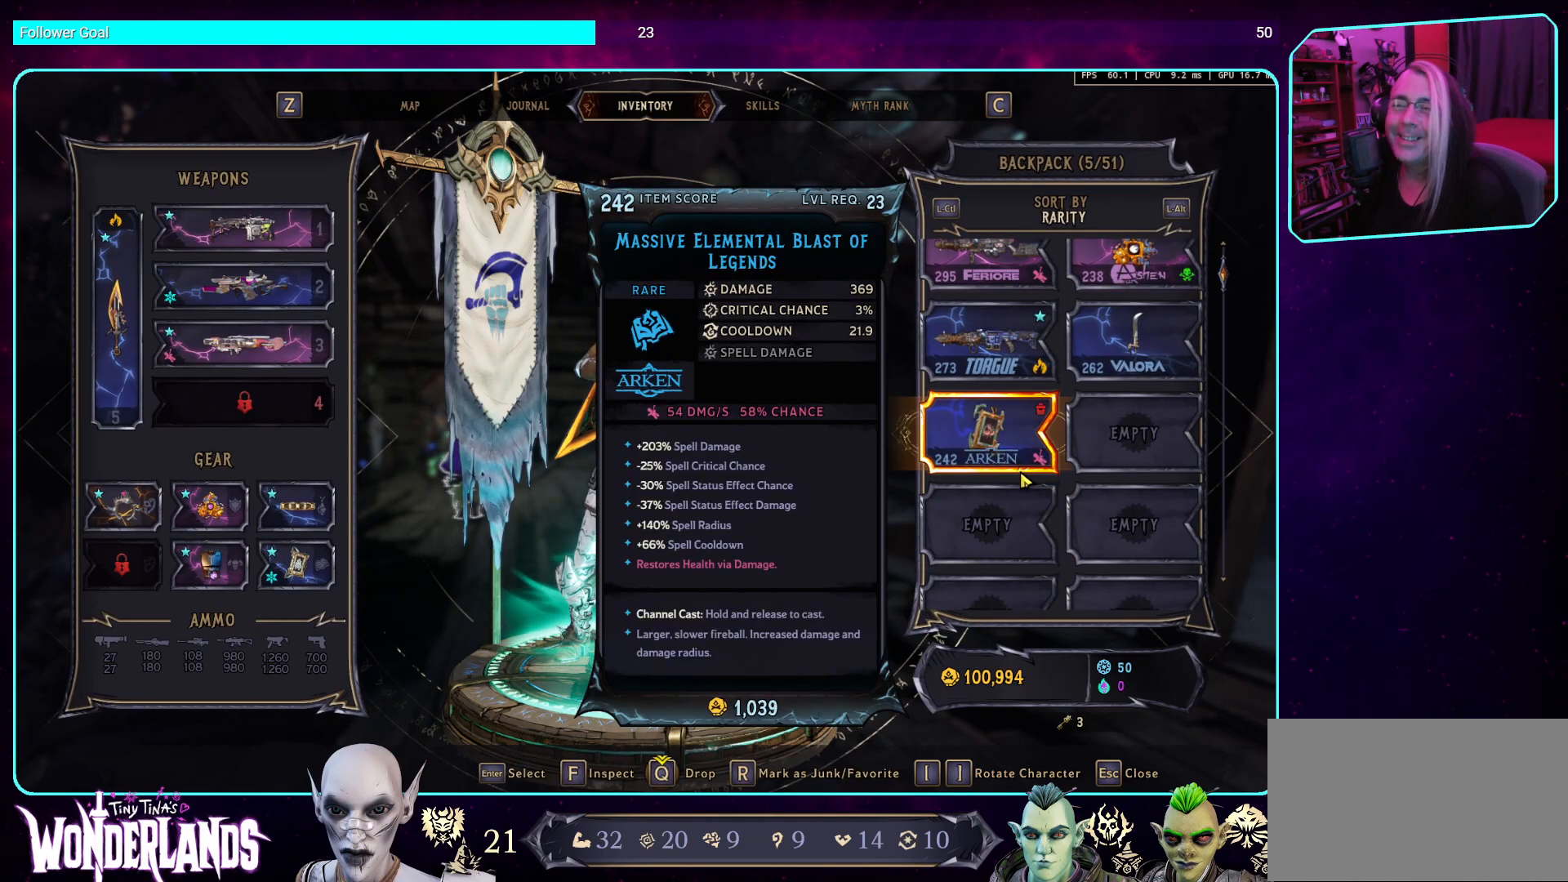
{"keys": [], "mouse": ["wheel"], "events": [[436, "mouse_wheel", "down"]]}
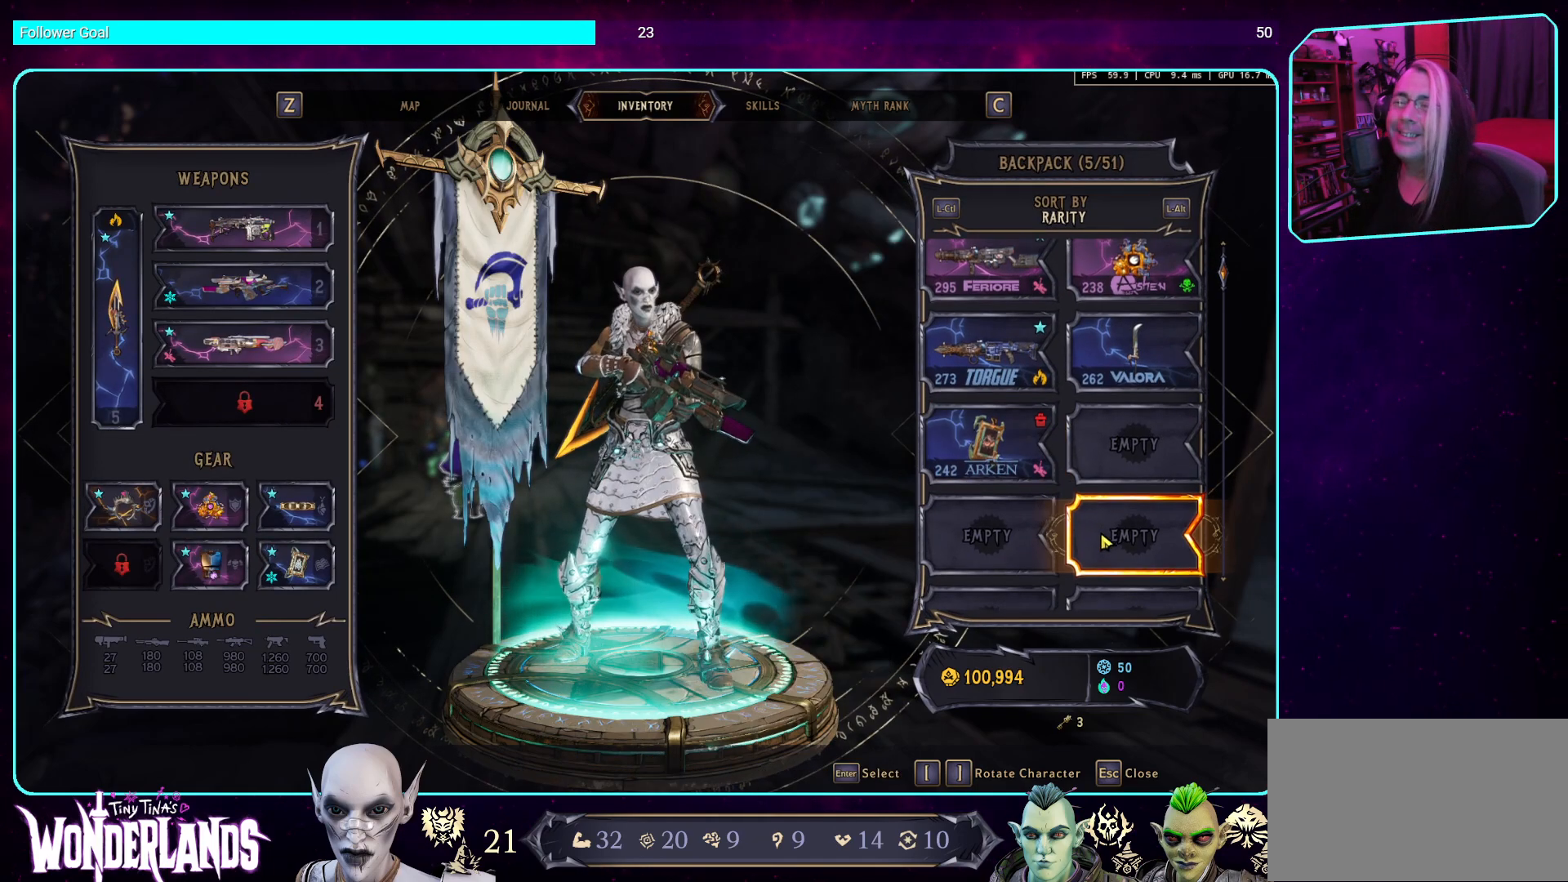
{"keys": [], "mouse": [], "events": [[168, "mouse_wheel", "up"]]}